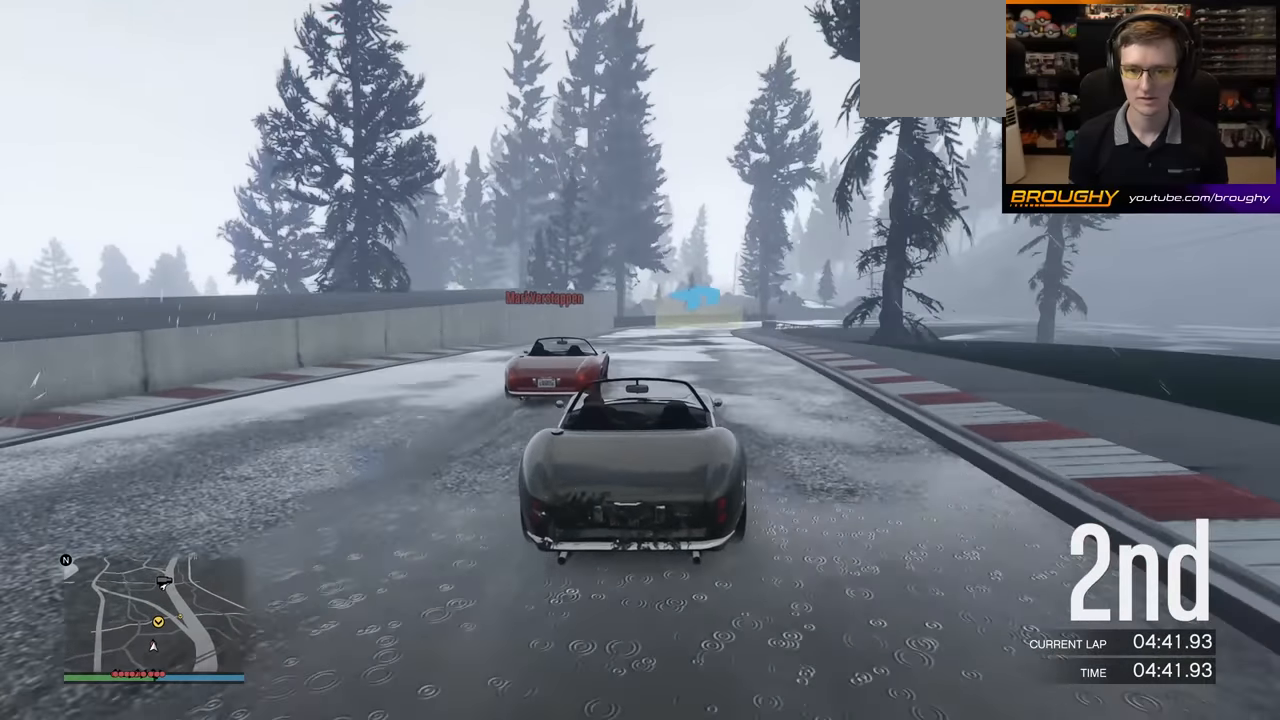
Gameplay with a controller (Xbox layout); each line is a JSON object with the inputs held at the frame after it. "events" lists button and stick changes between this image and that frame as [ms after this image, input, new state], when the widget could be followed in between. Not read: right_stick.
{"buttons": ["L2"], "left_stick": "right", "events": [[167, "left_stick", "right"], [267, "L2", "down"], [300, "R2", "up"]]}
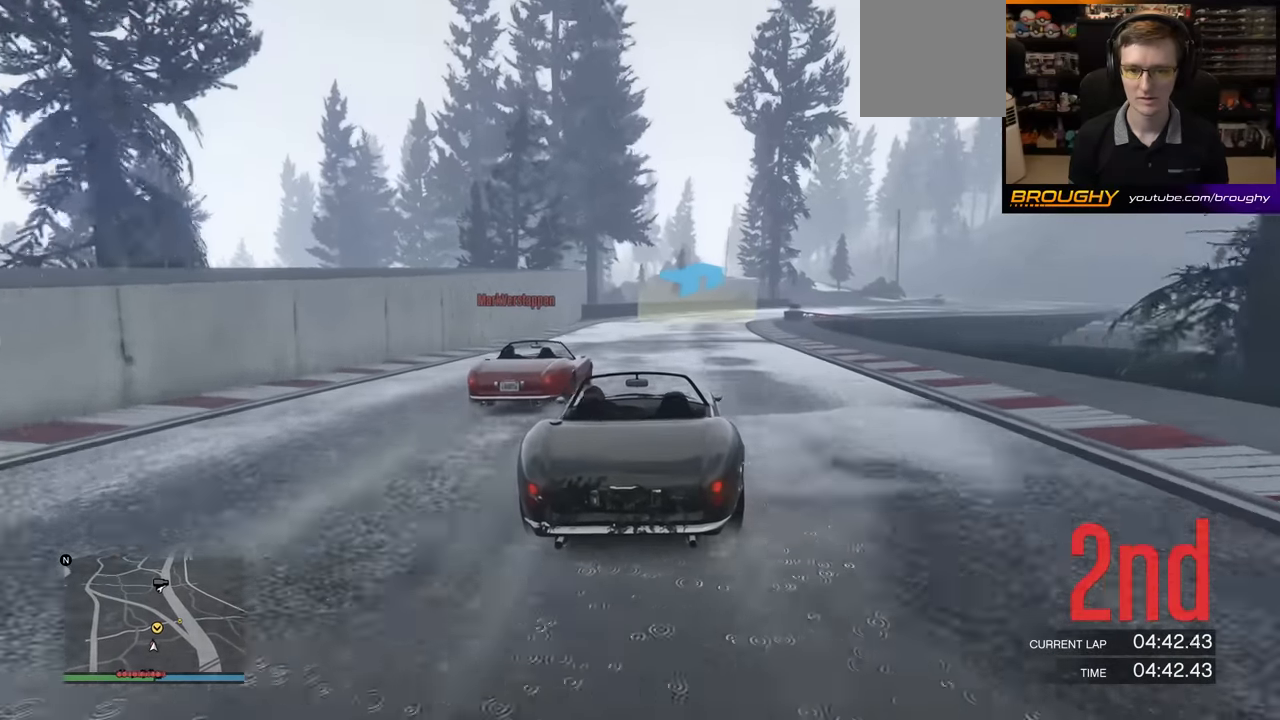
{"buttons": ["L2"], "left_stick": "right", "events": [[267, "left_stick", "center"], [400, "left_stick", "right"]]}
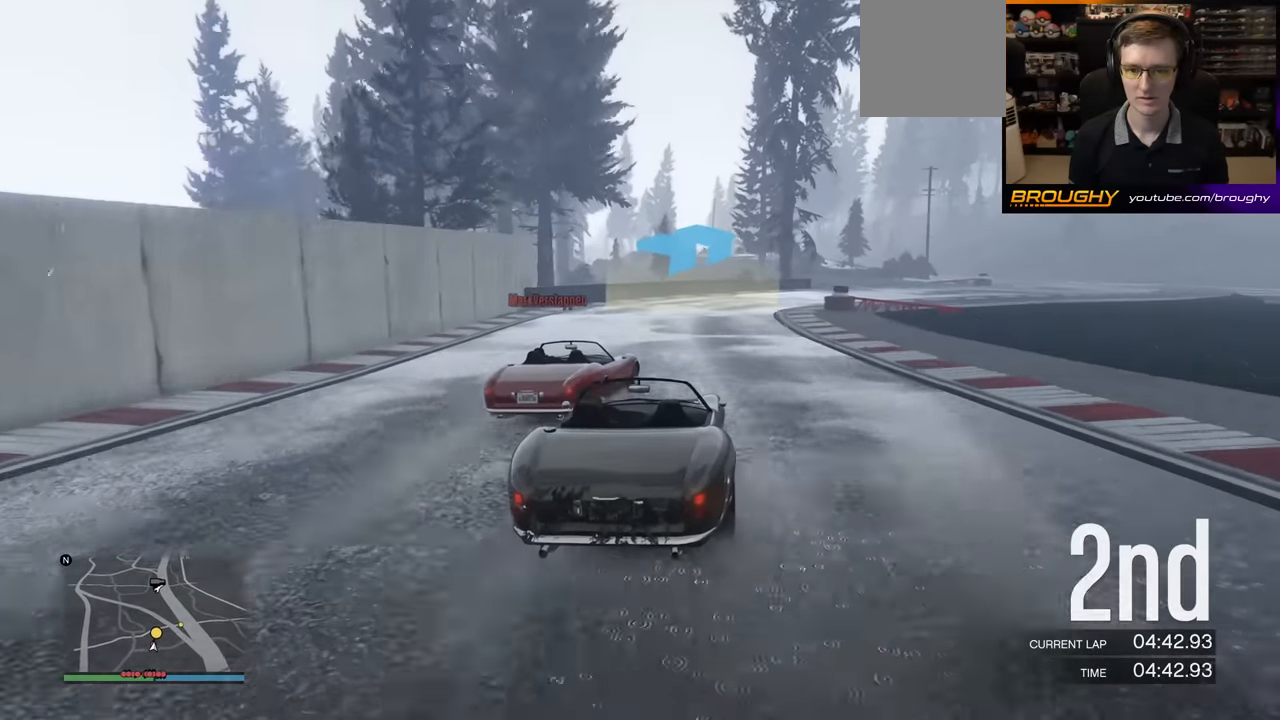
{"buttons": [], "left_stick": "right", "events": [[500, "L2", "up"]]}
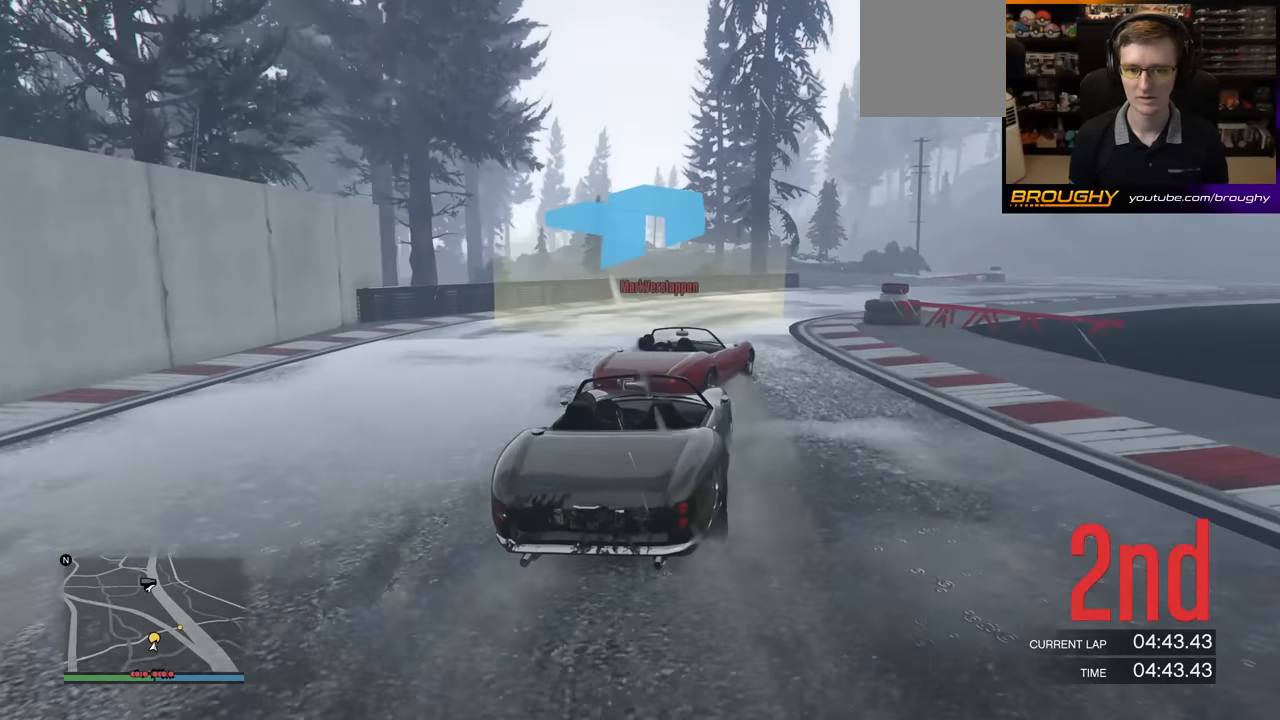
{"buttons": [], "left_stick": "right", "events": []}
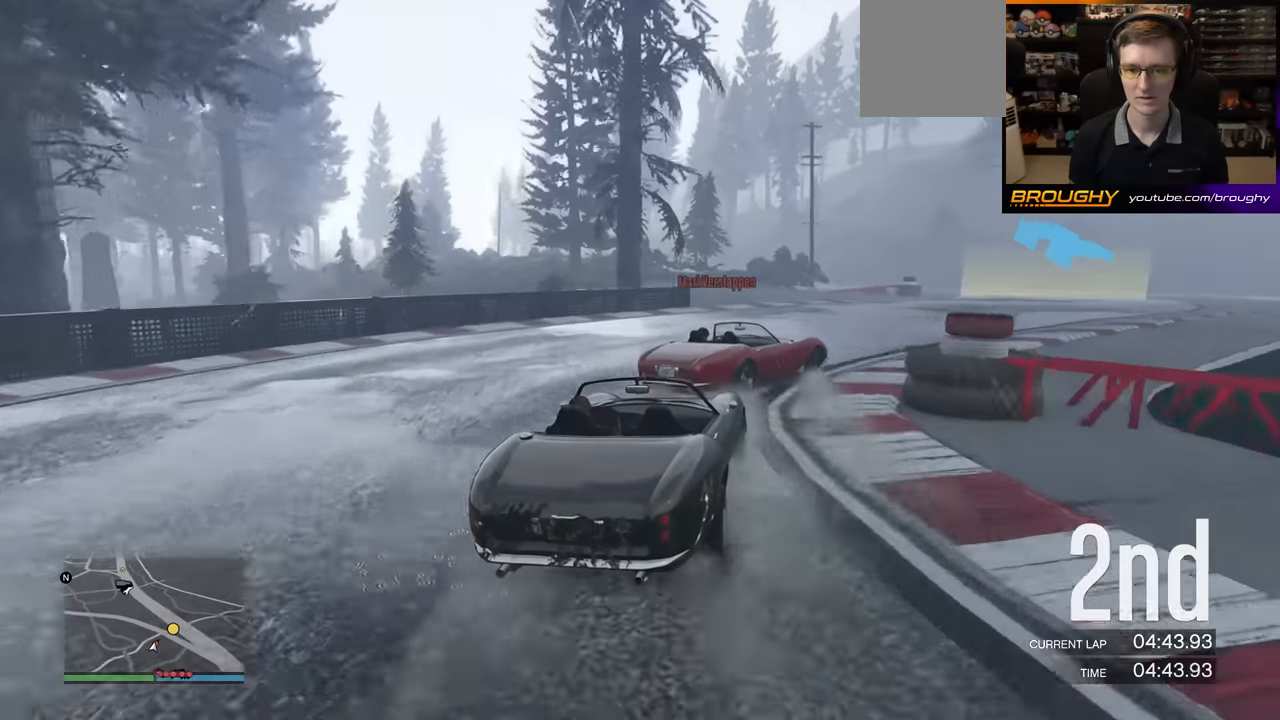
{"buttons": [], "left_stick": "right", "events": []}
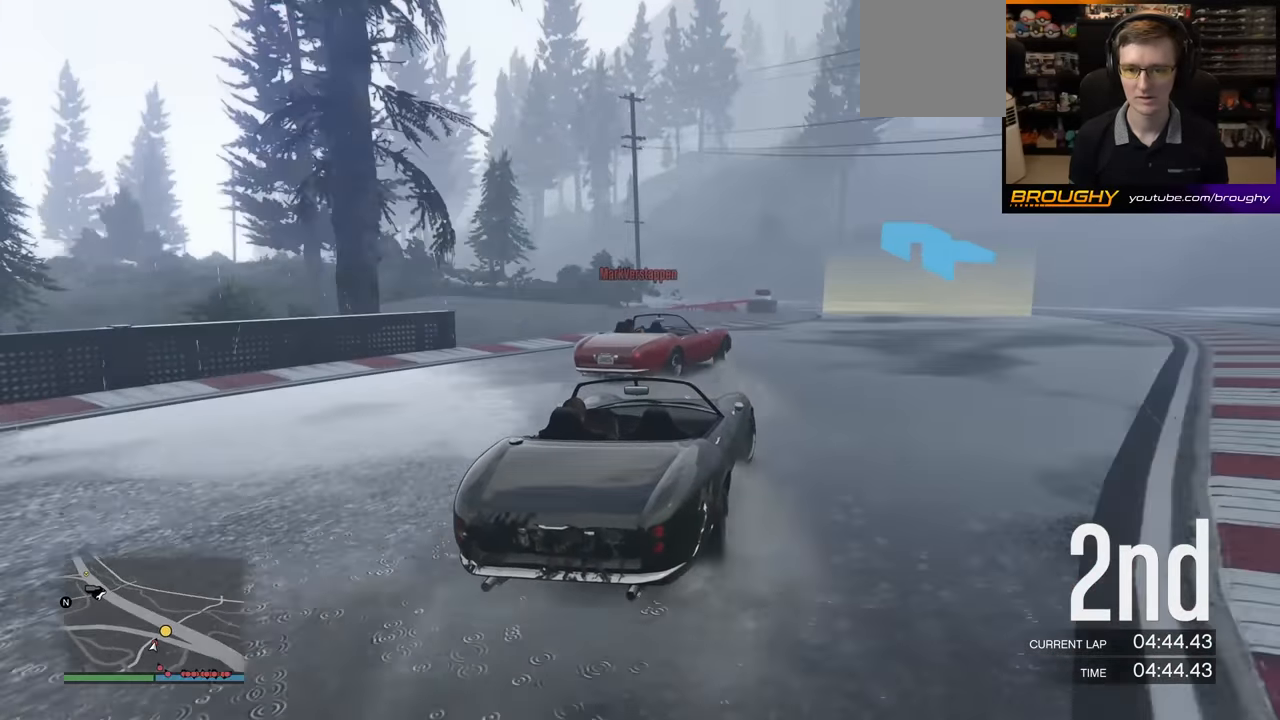
{"buttons": [], "left_stick": "center", "events": [[133, "R2", "down"], [167, "left_stick", "center"], [300, "left_stick", "right"], [433, "left_stick", "center"], [467, "R2", "up"]]}
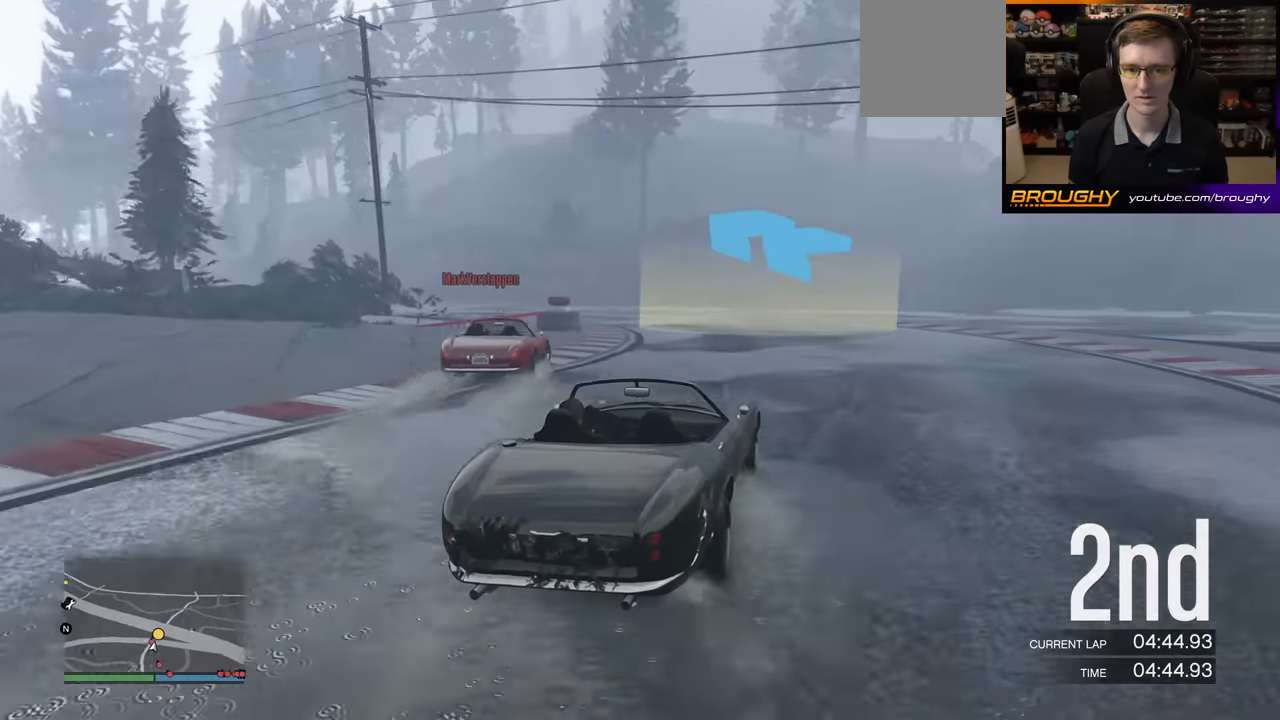
{"buttons": ["R2"], "left_stick": "left", "events": [[200, "left_stick", "left"], [217, "R2", "down"]]}
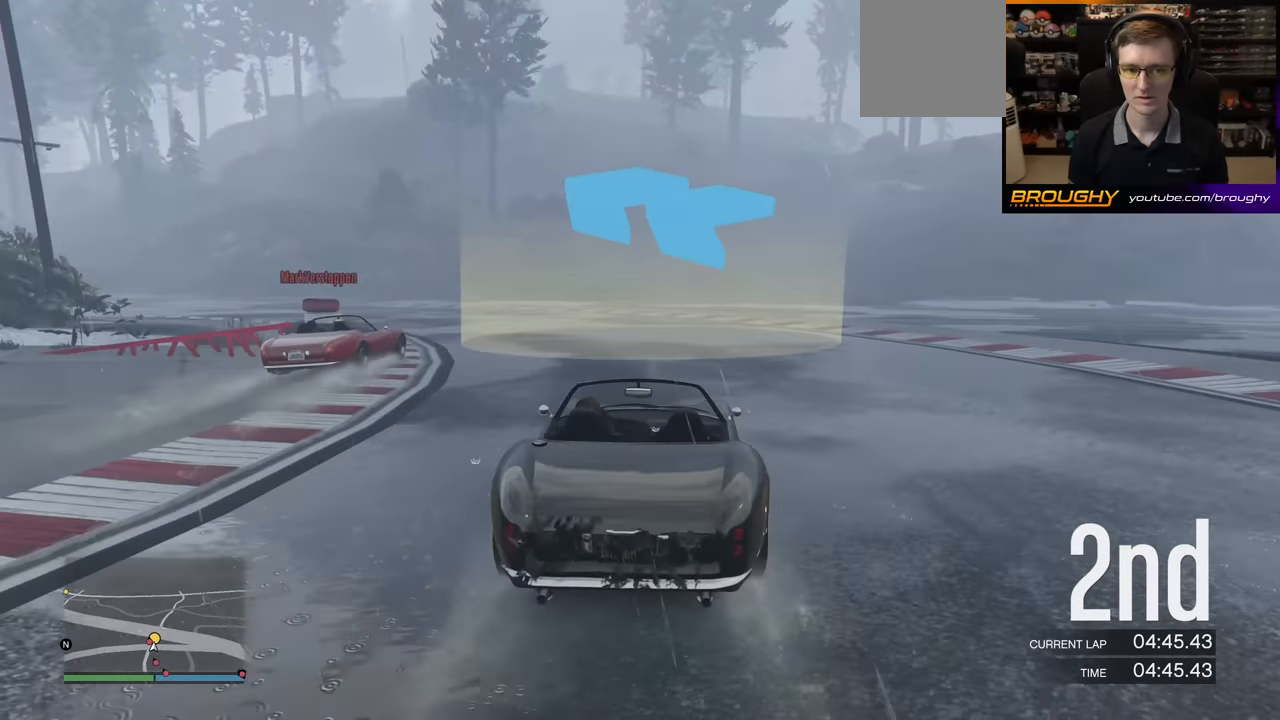
{"buttons": ["R2"], "left_stick": "left", "events": [[300, "left_stick", "center"], [383, "left_stick", "left"]]}
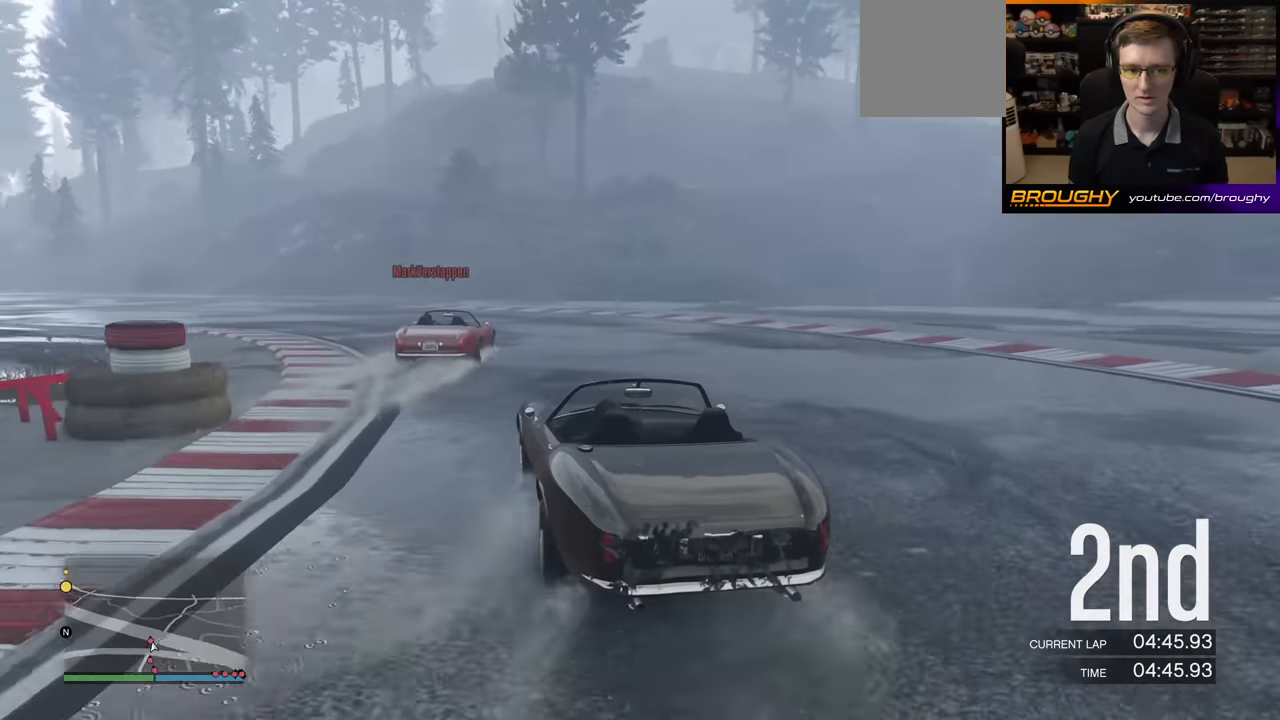
{"buttons": ["R2"], "left_stick": "center", "events": [[83, "left_stick", "center"], [267, "left_stick", "left"], [450, "left_stick", "center"]]}
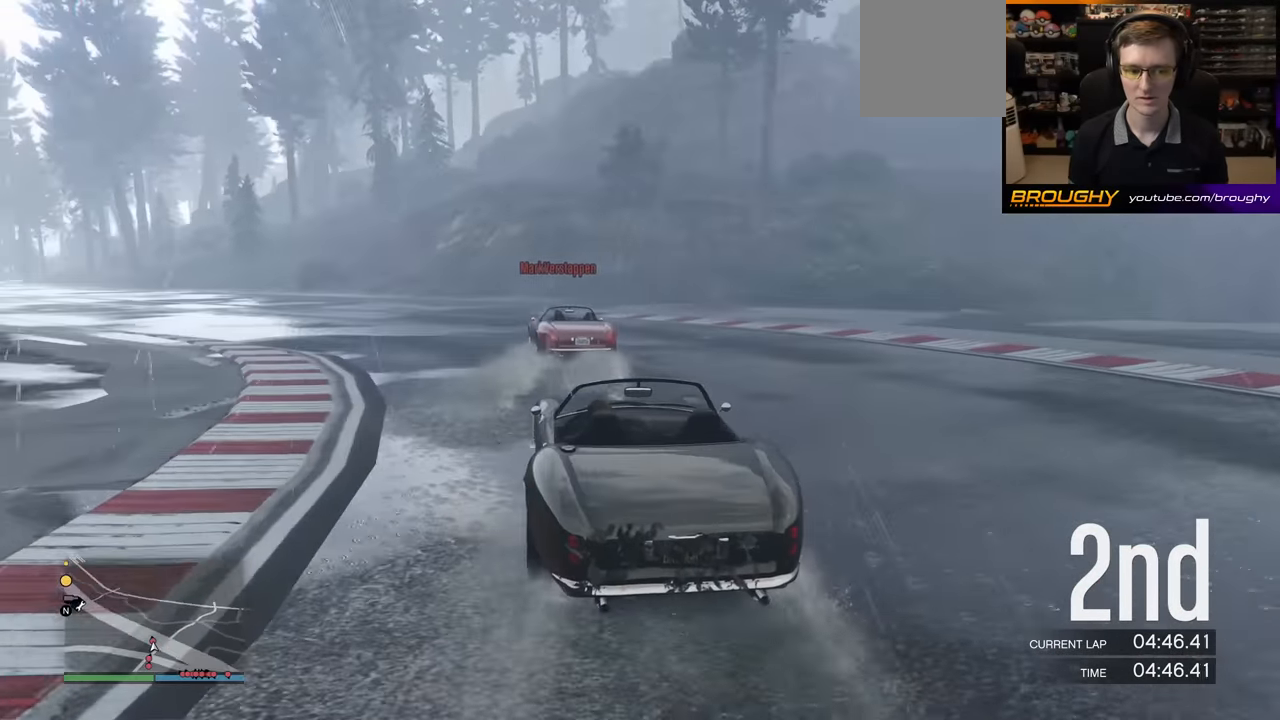
{"buttons": ["R2"], "left_stick": "left", "events": [[83, "left_stick", "left"]]}
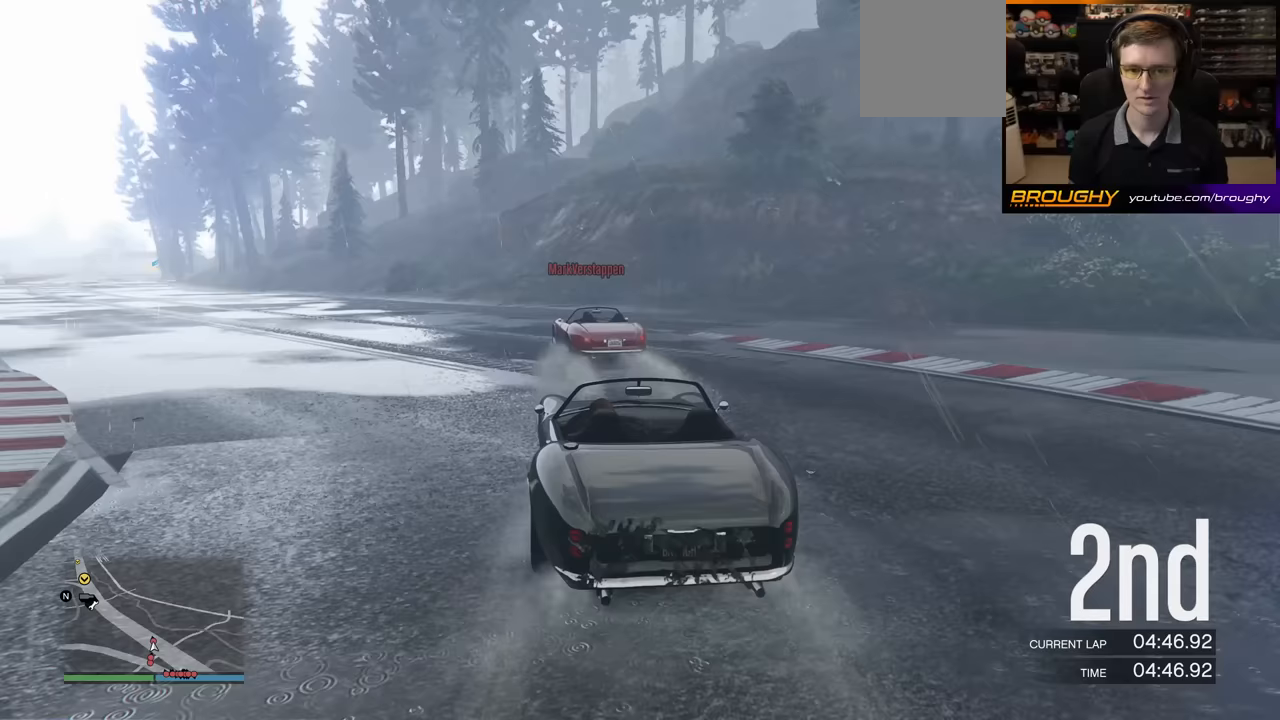
{"buttons": ["R2"], "left_stick": "center", "events": [[17, "left_stick", "center"], [167, "left_stick", "left"], [350, "left_stick", "center"]]}
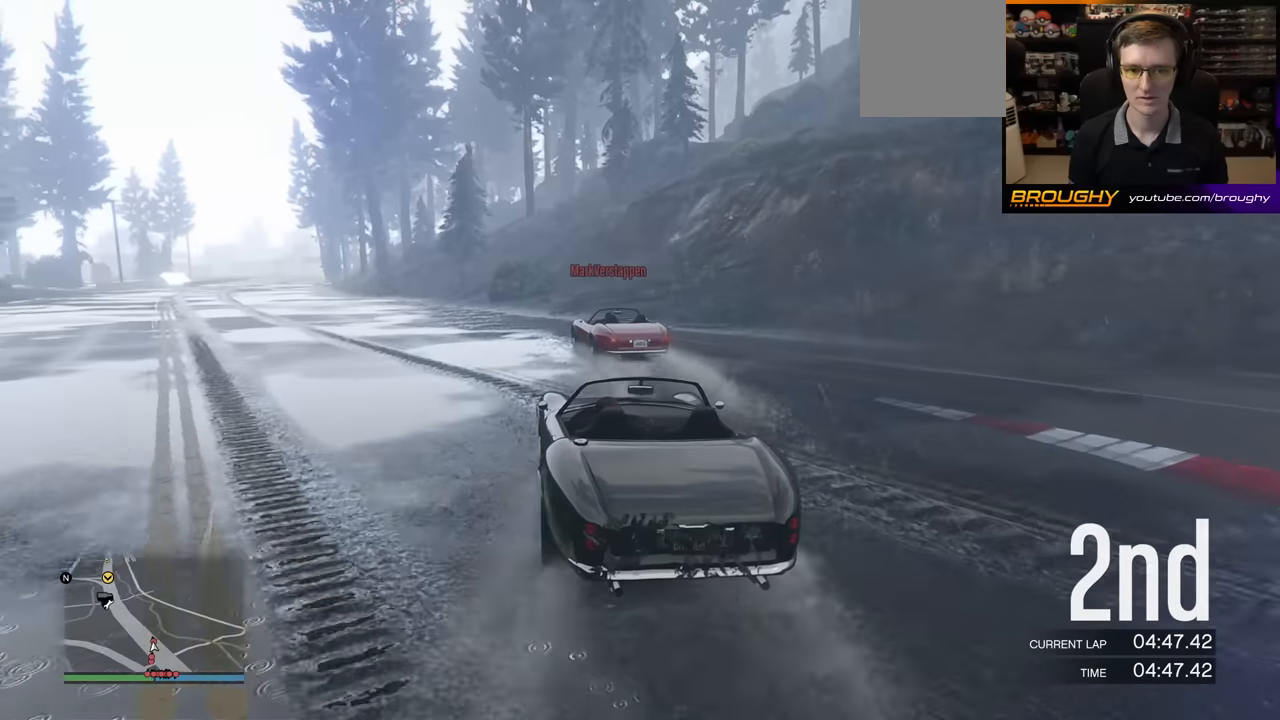
{"buttons": ["R2"], "left_stick": "left", "events": [[50, "left_stick", "left"], [233, "left_stick", "center"], [333, "left_stick", "left"]]}
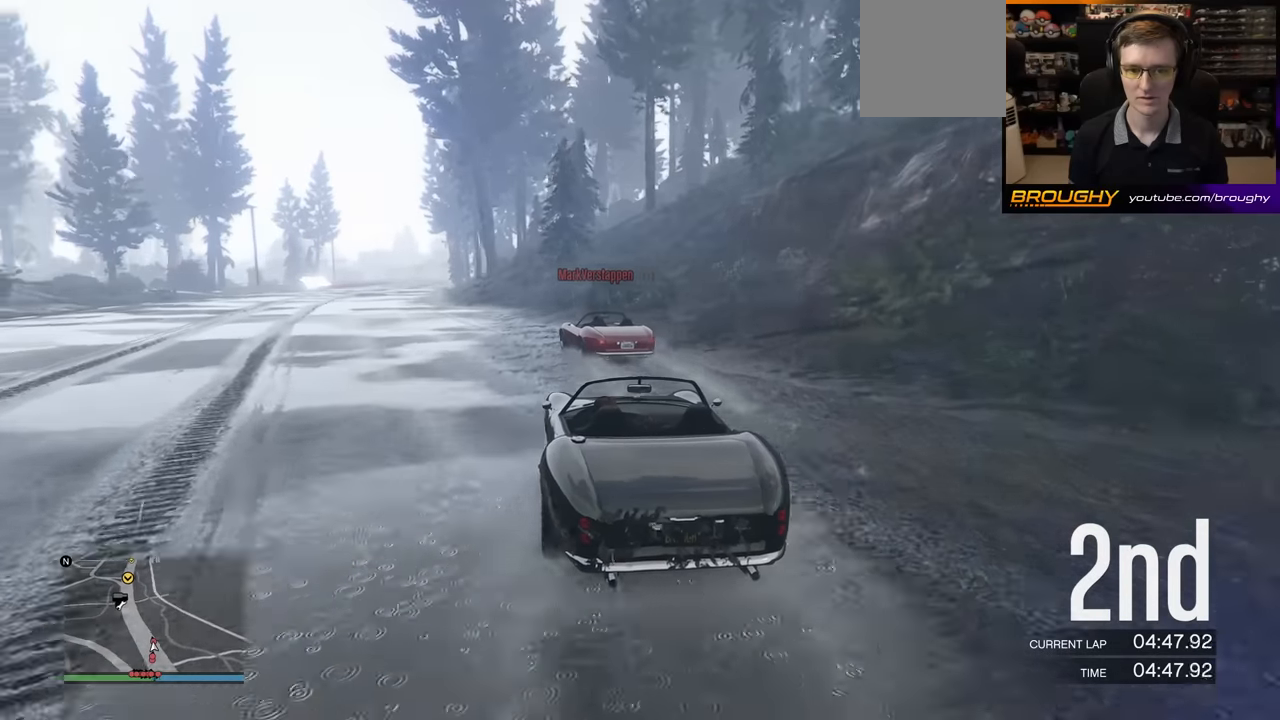
{"buttons": ["R2"], "left_stick": "left", "events": [[17, "left_stick", "center"], [117, "left_stick", "left"], [283, "left_stick", "center"], [383, "left_stick", "left"]]}
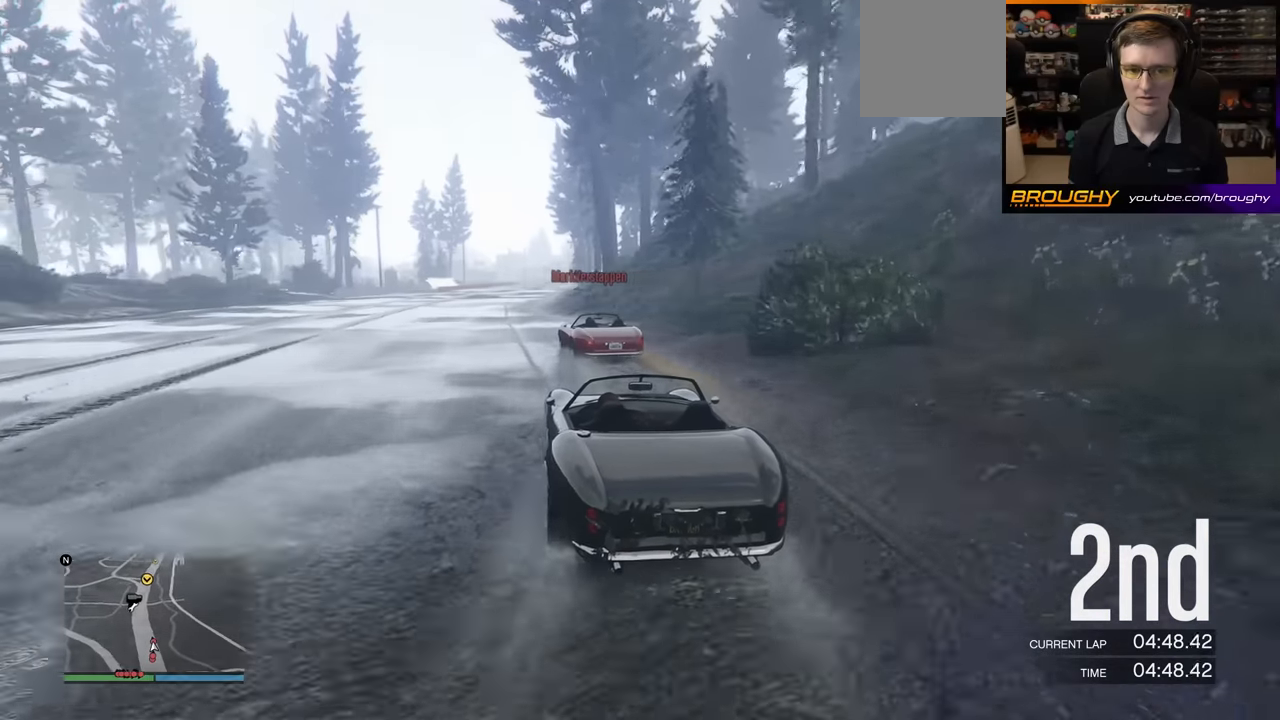
{"buttons": ["R2"], "left_stick": "center", "events": [[33, "left_stick", "center"]]}
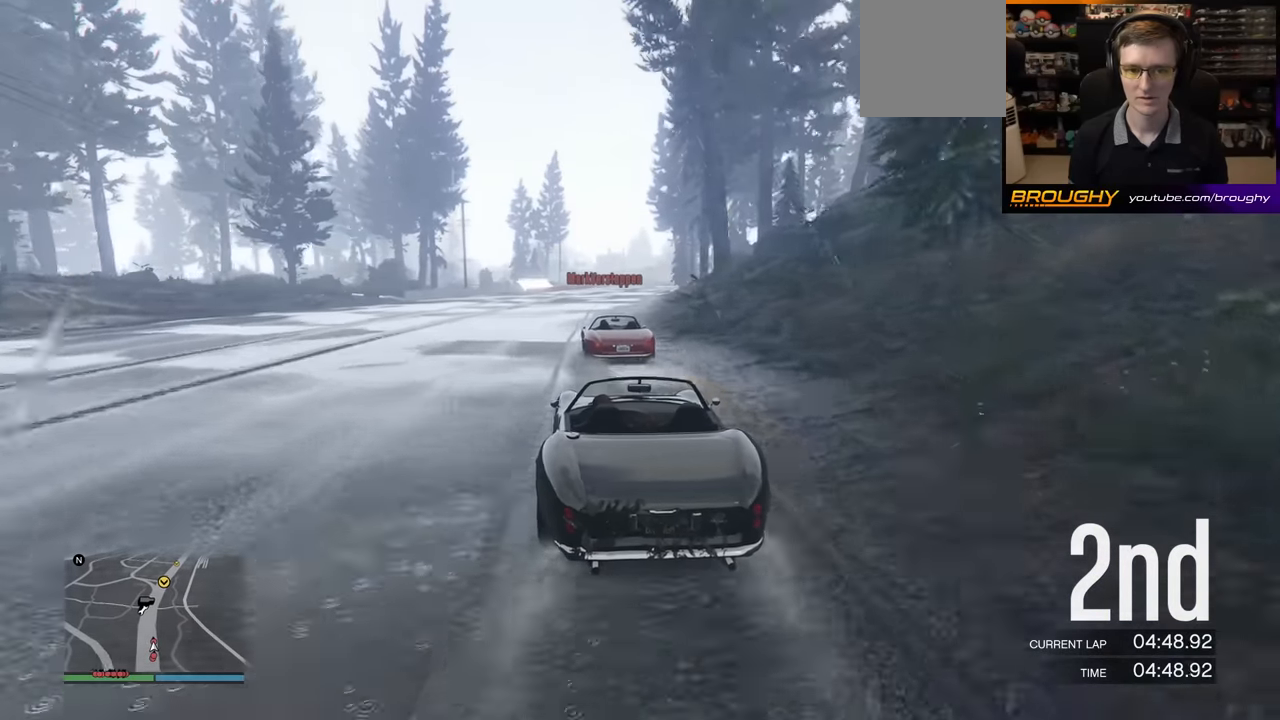
{"buttons": ["R2"], "left_stick": "center", "events": [[300, "left_stick", "left"], [483, "left_stick", "center"]]}
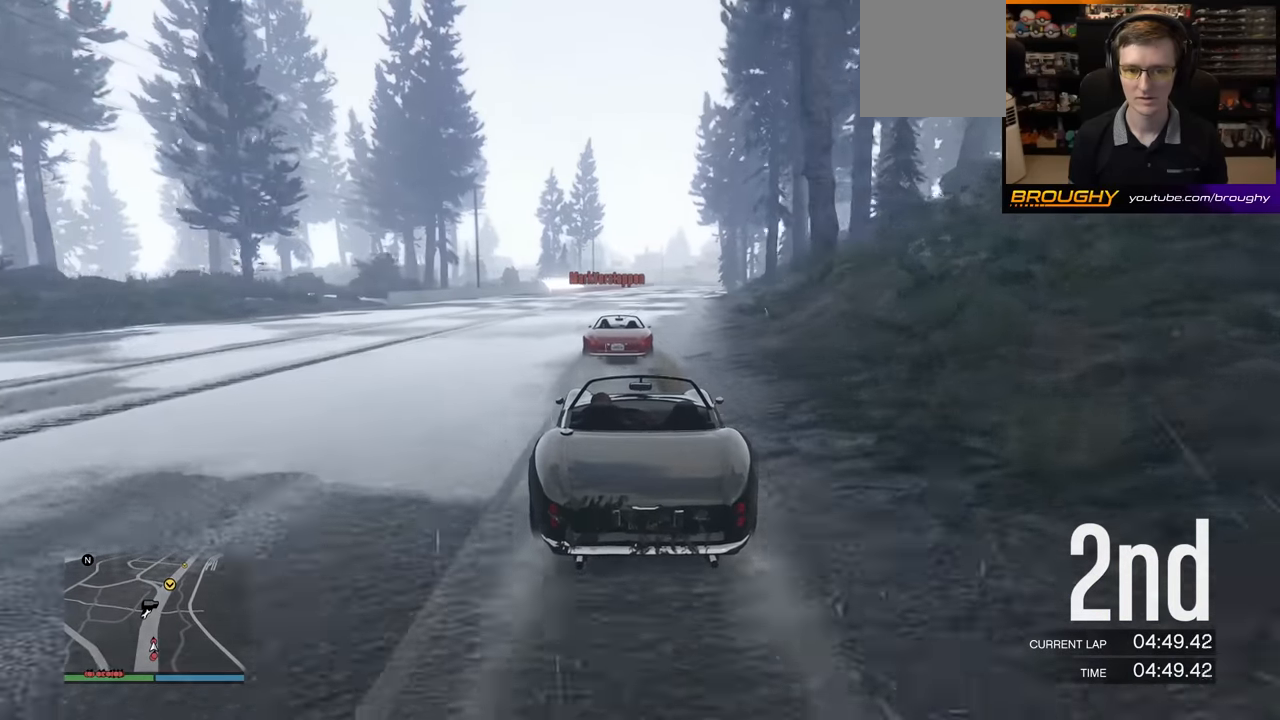
{"buttons": ["R2"], "left_stick": "center", "events": [[217, "left_stick", "right"], [383, "left_stick", "center"]]}
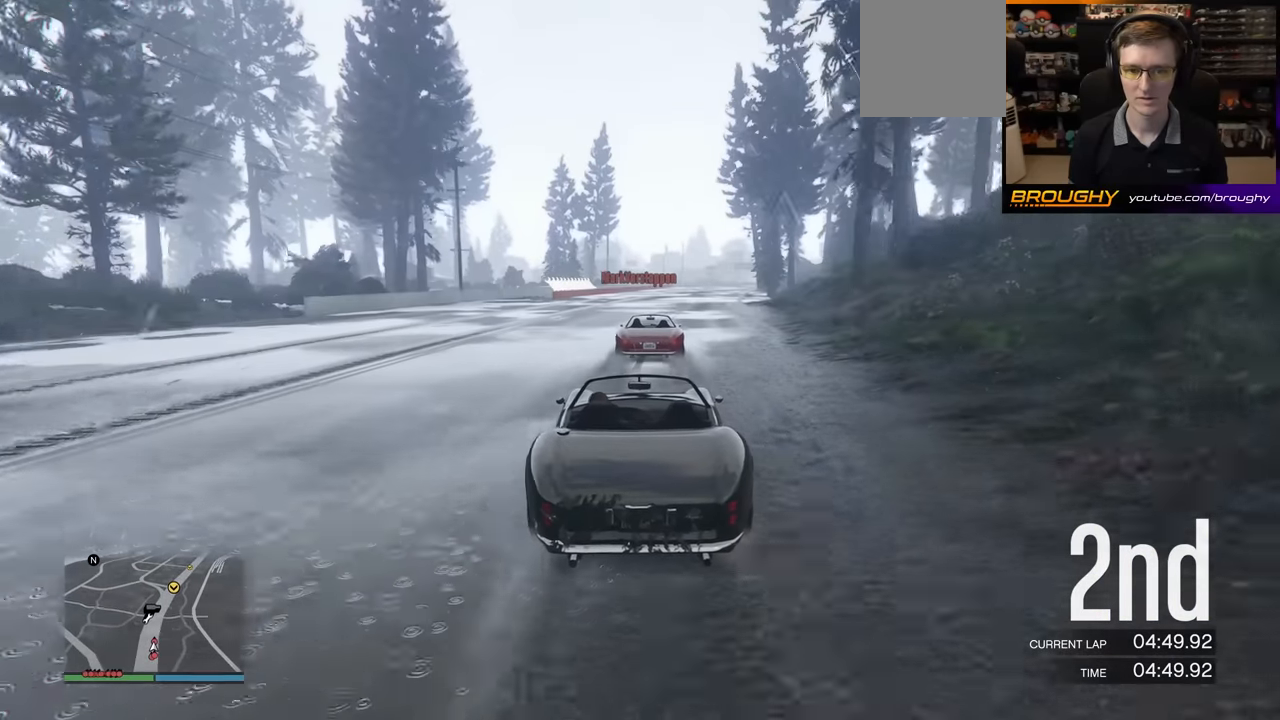
{"buttons": ["R2"], "left_stick": "center", "events": []}
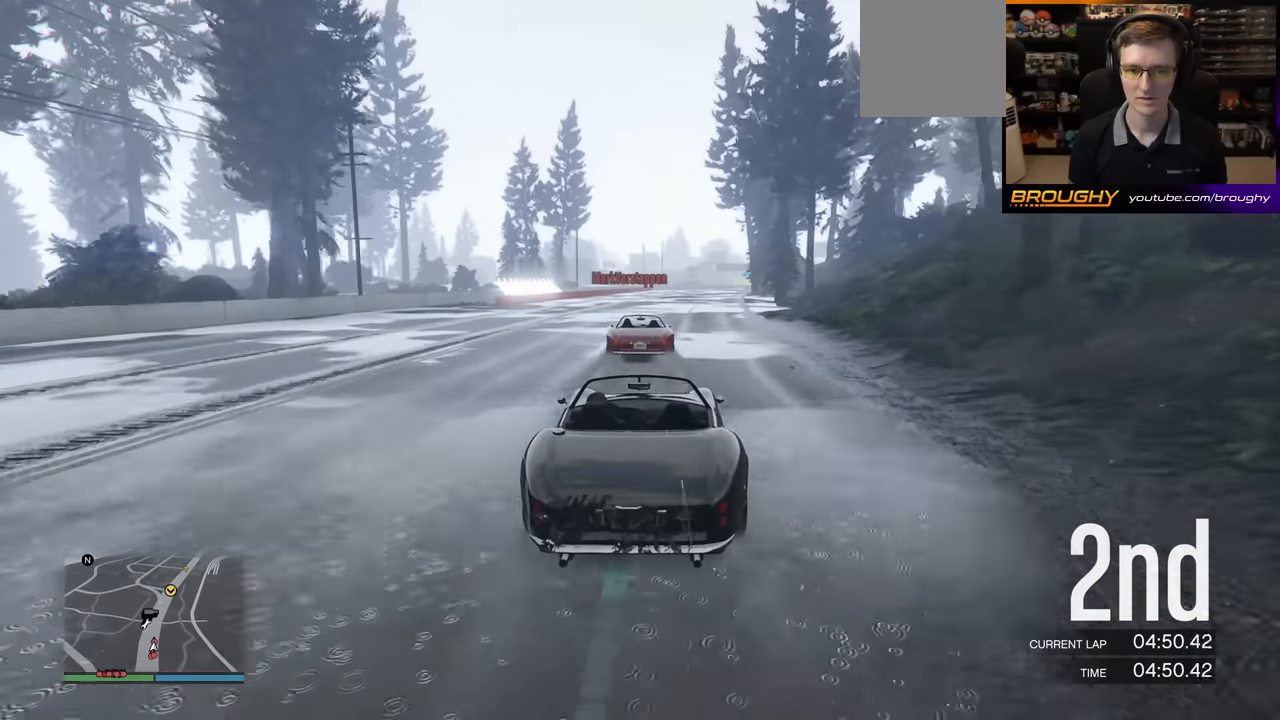
{"buttons": ["R2"], "left_stick": "right", "events": [[417, "left_stick", "right"]]}
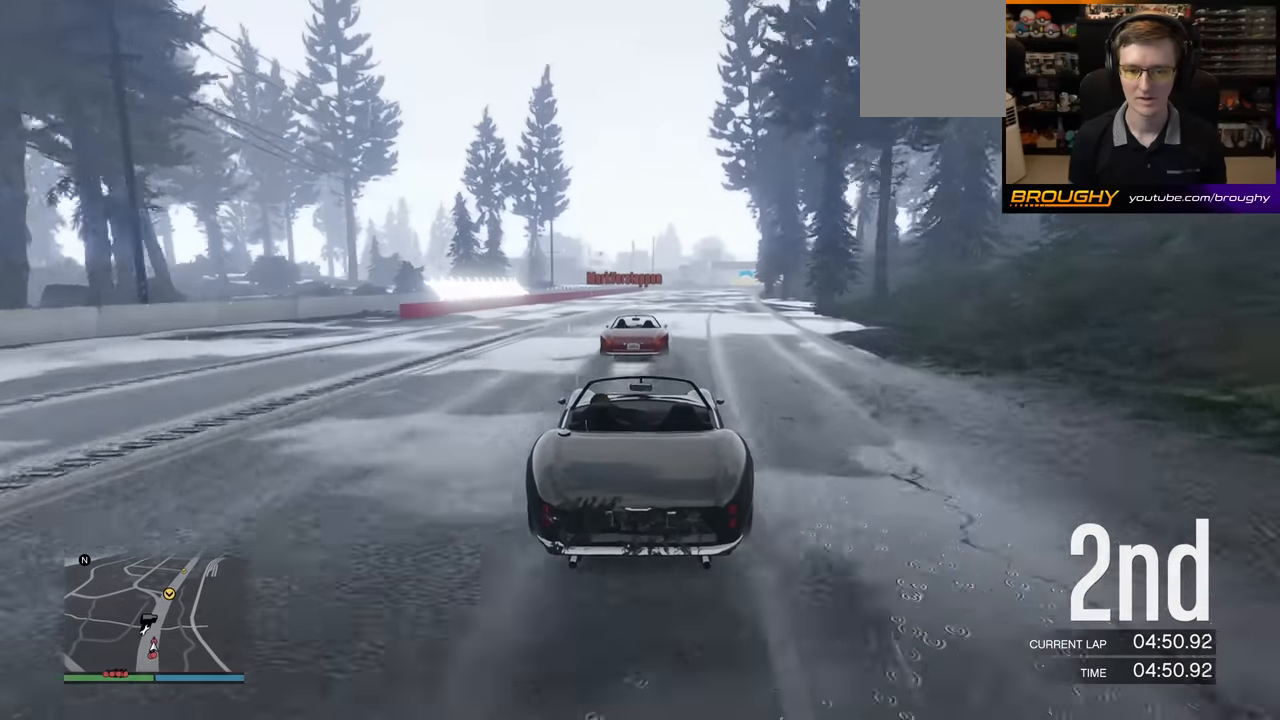
{"buttons": ["R2"], "left_stick": "center", "events": [[17, "left_stick", "center"], [200, "left_stick", "right"], [333, "left_stick", "center"]]}
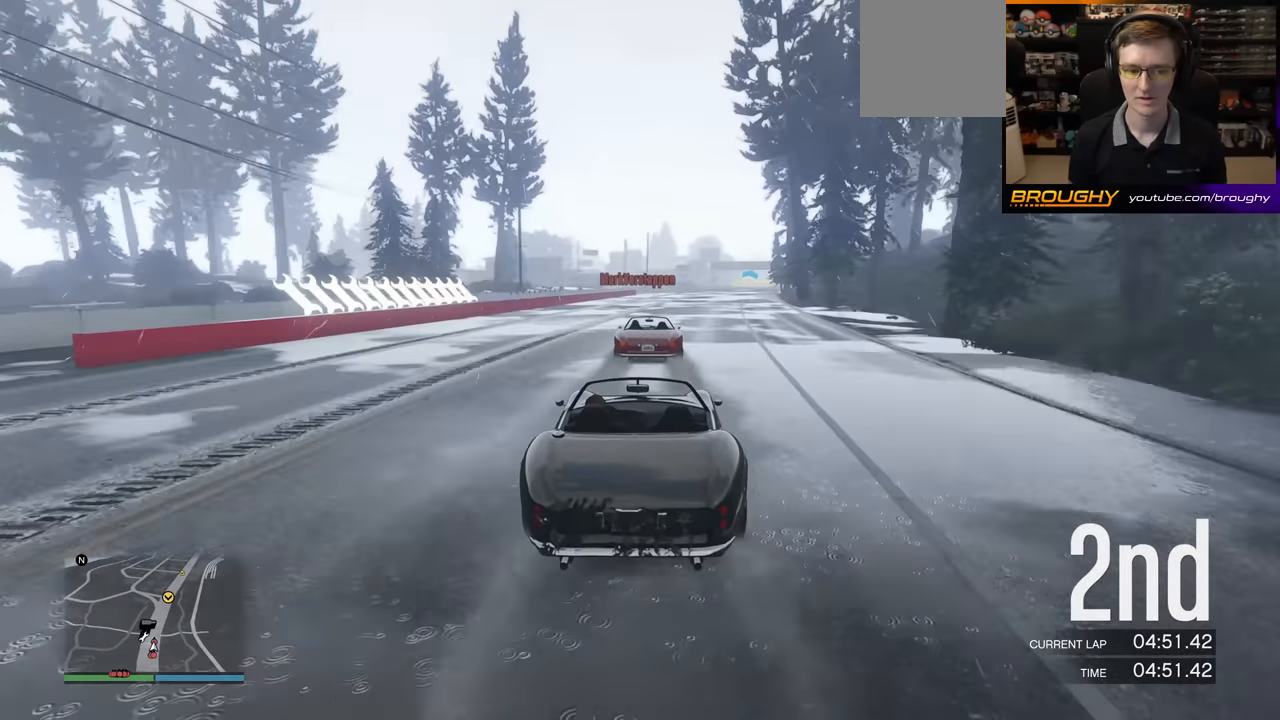
{"buttons": ["R2"], "left_stick": "center", "events": [[250, "left_stick", "right"], [433, "left_stick", "center"]]}
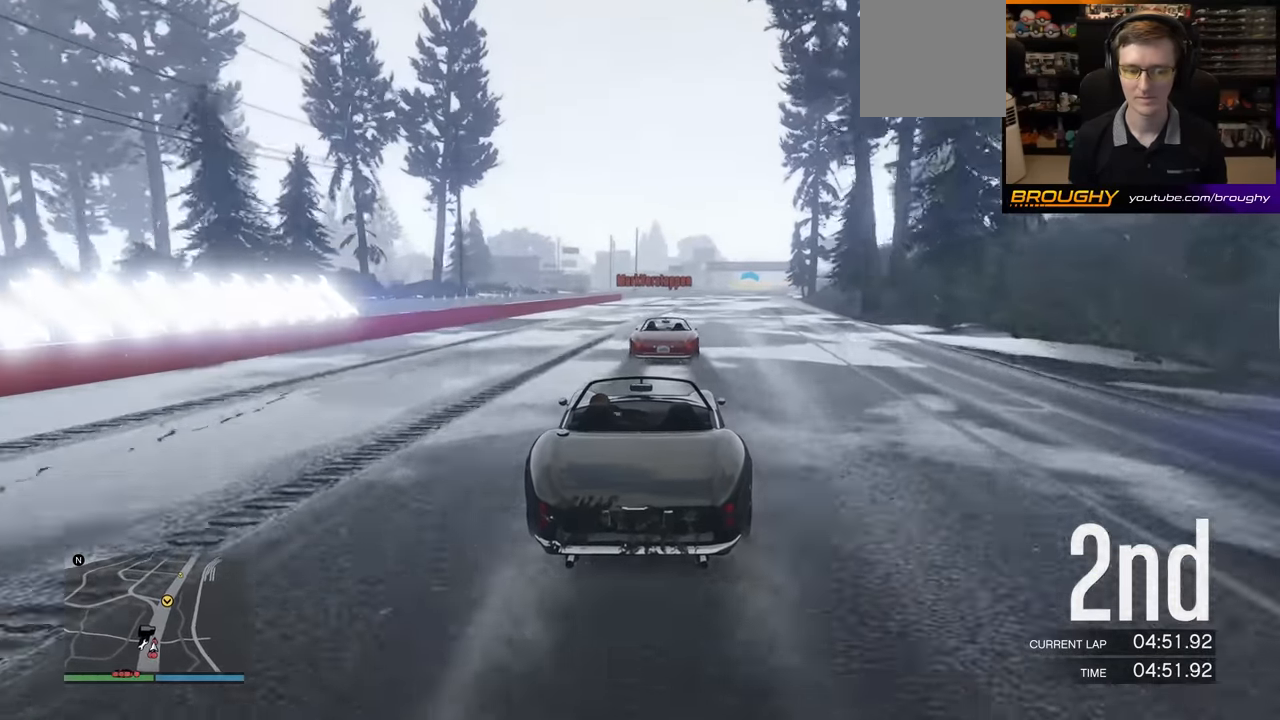
{"buttons": ["R2"], "left_stick": "center", "events": [[133, "left_stick", "right"], [283, "left_stick", "center"]]}
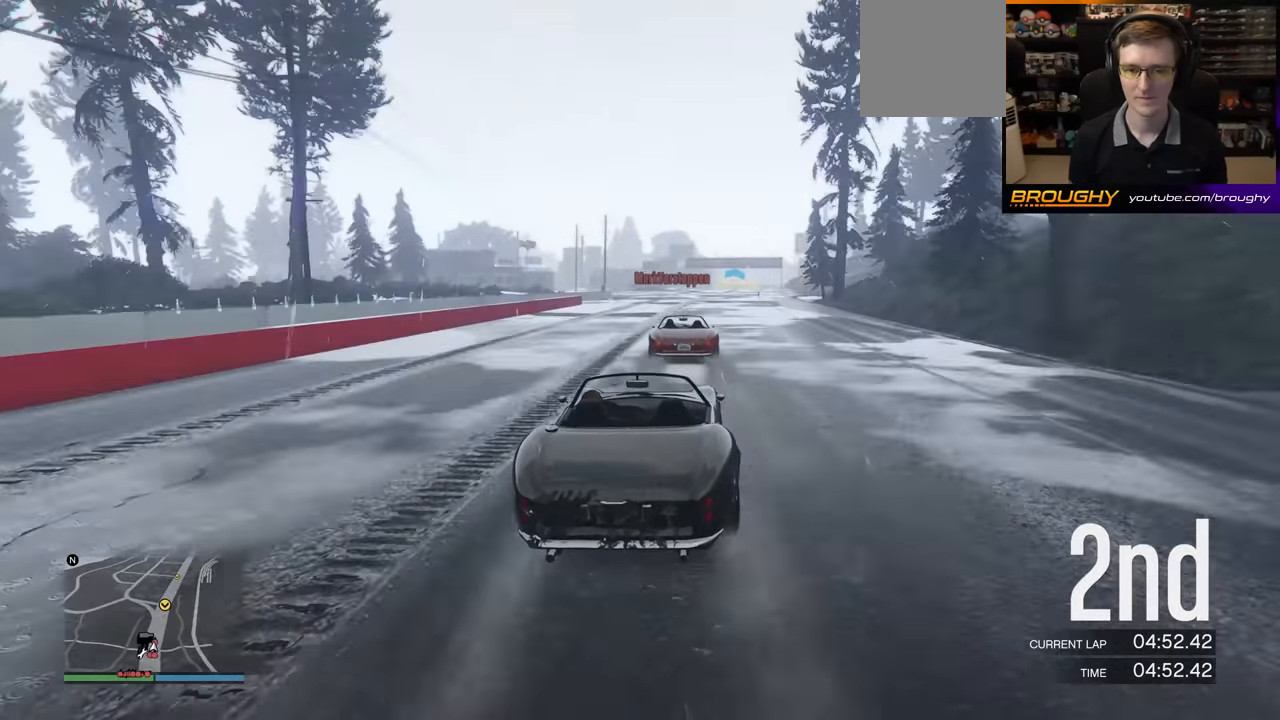
{"buttons": ["R2"], "left_stick": "center", "events": [[33, "left_stick", "right"], [133, "left_stick", "center"], [350, "left_stick", "right"], [483, "left_stick", "center"]]}
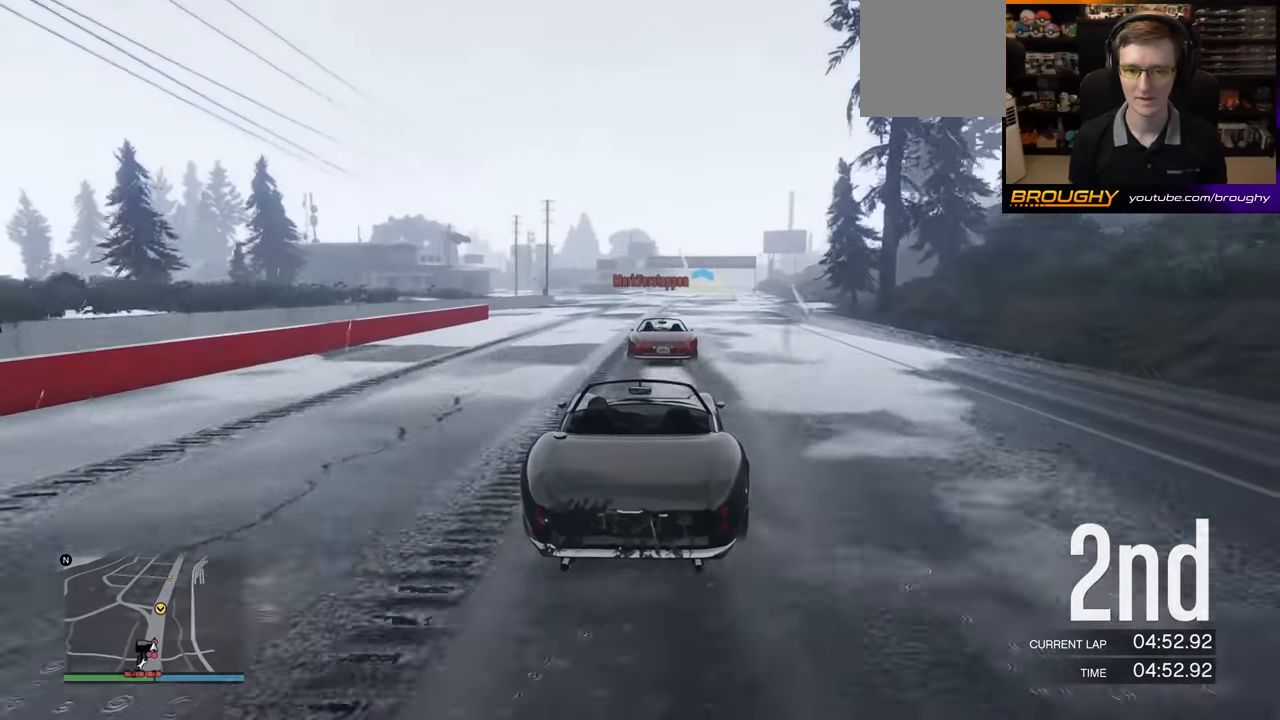
{"buttons": ["R2"], "left_stick": "center", "events": [[167, "left_stick", "left"], [350, "left_stick", "center"]]}
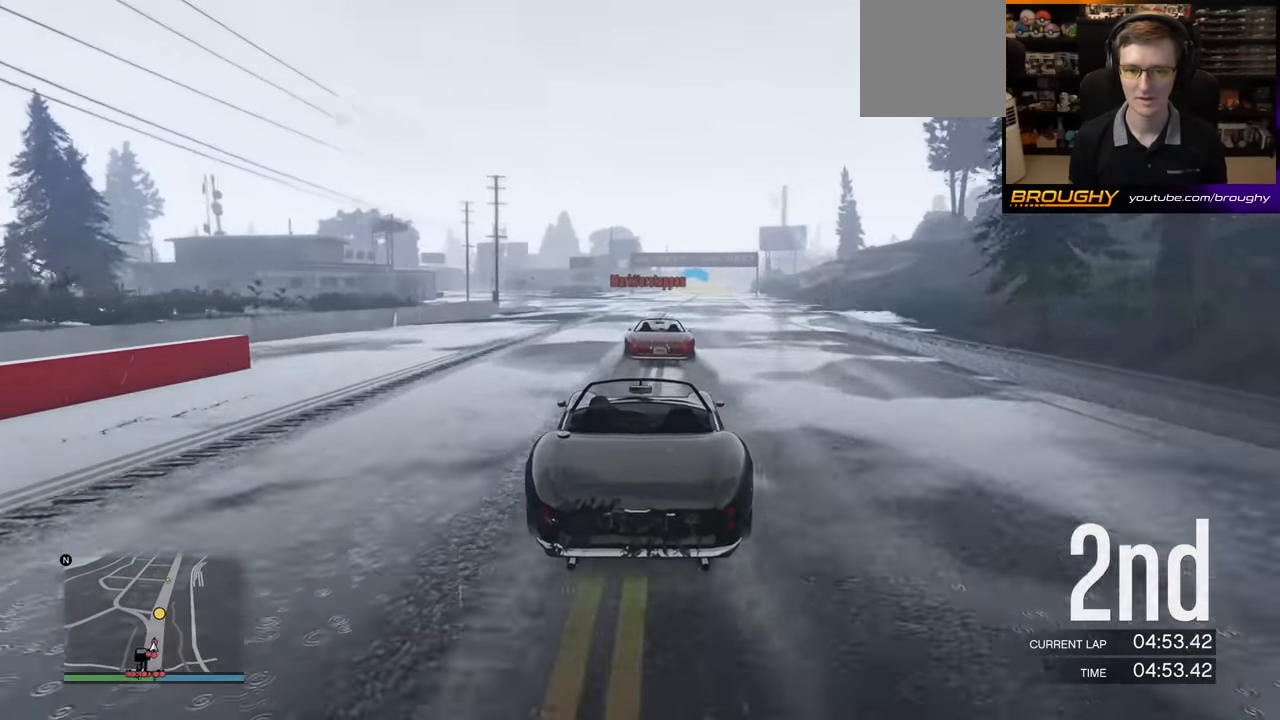
{"buttons": ["R2"], "left_stick": "center", "events": [[200, "left_stick", "right"], [350, "left_stick", "center"]]}
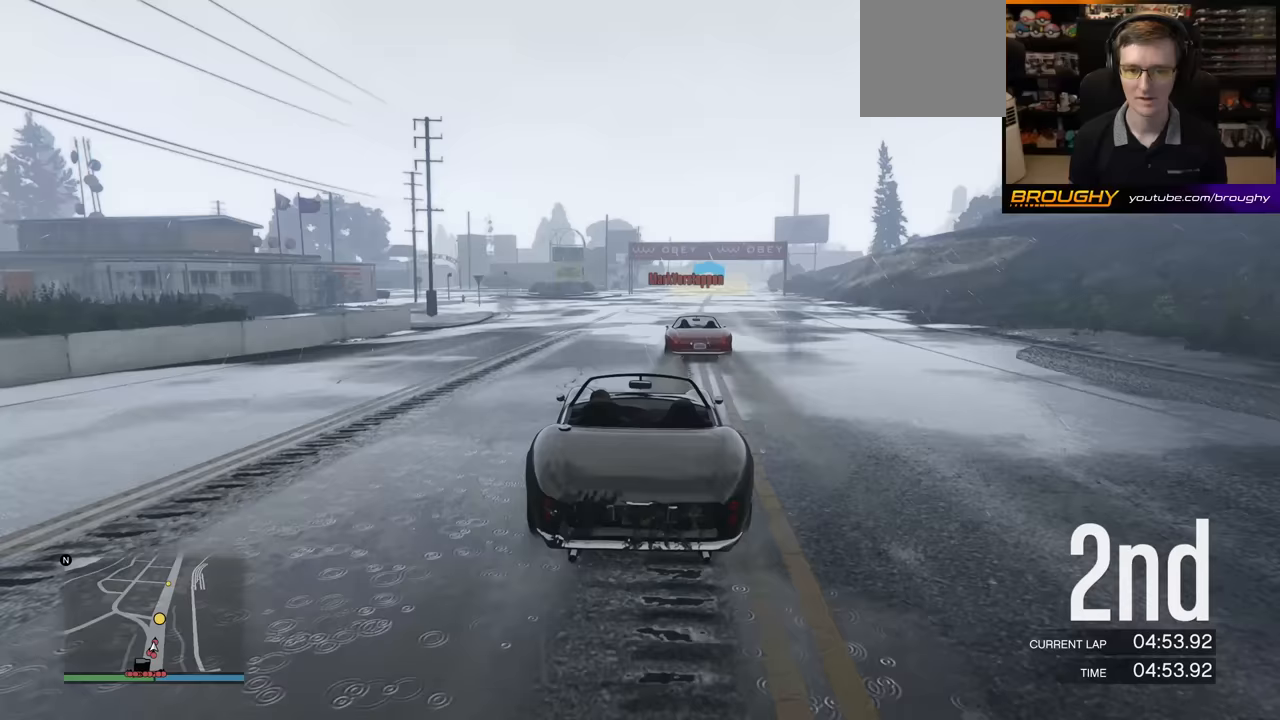
{"buttons": ["R2"], "left_stick": "center", "events": [[17, "left_stick", "right"], [217, "left_stick", "center"], [317, "left_stick", "right"], [467, "left_stick", "center"]]}
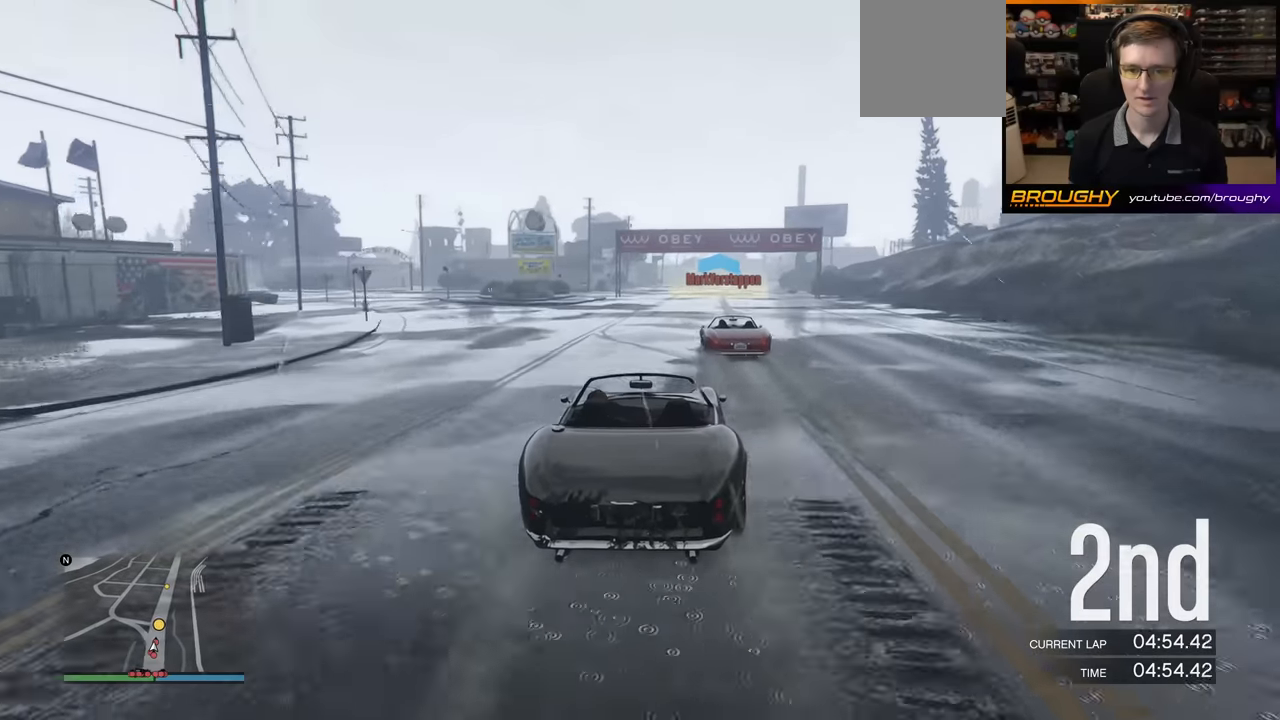
{"buttons": ["R2"], "left_stick": "right", "events": [[100, "left_stick", "right"], [250, "left_stick", "center"], [383, "left_stick", "right"]]}
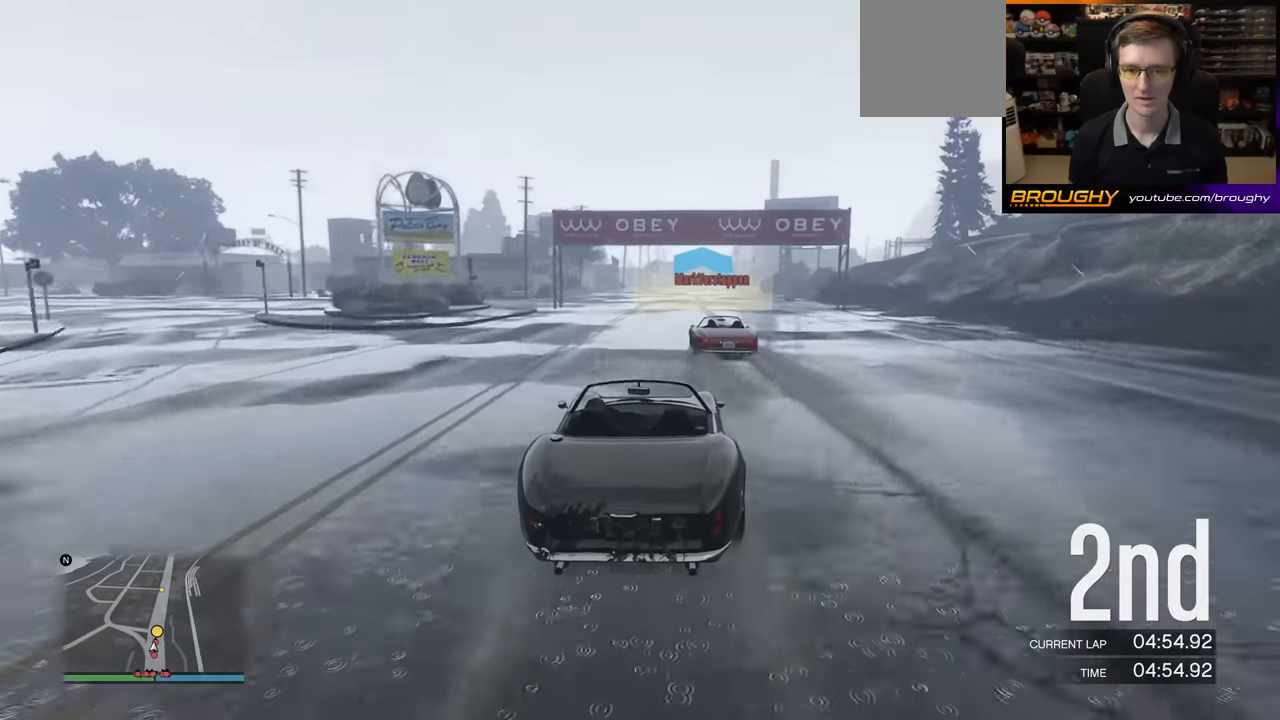
{"buttons": ["R2"], "left_stick": "right", "events": [[67, "left_stick", "center"], [217, "left_stick", "right"], [383, "left_stick", "center"], [500, "left_stick", "right"]]}
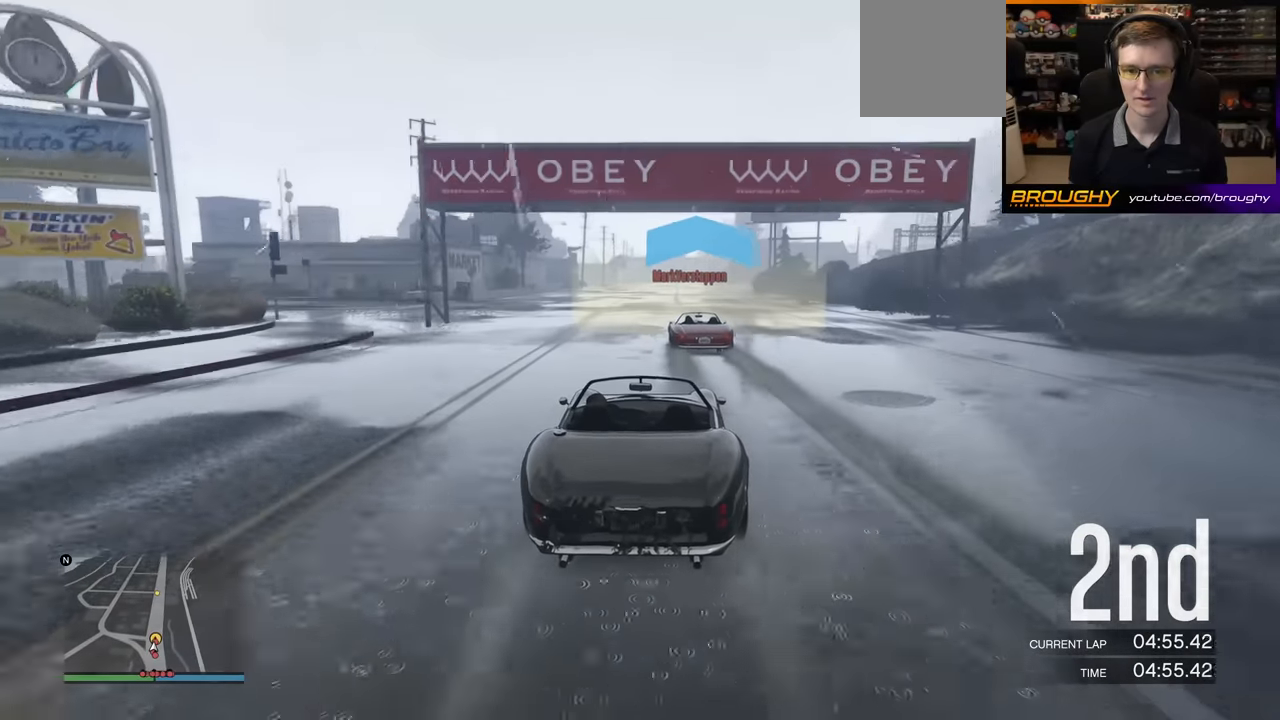
{"buttons": ["R2"], "left_stick": "center", "events": [[200, "left_stick", "center"]]}
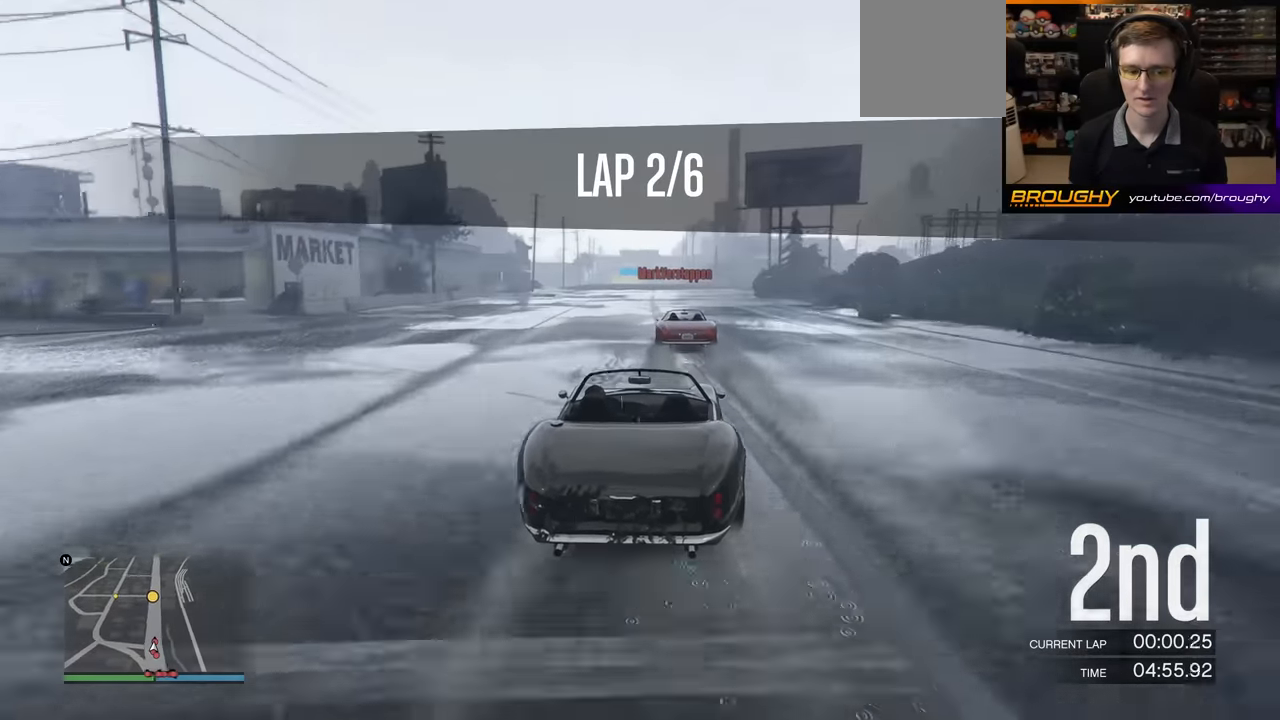
{"buttons": ["R2"], "left_stick": "center", "events": []}
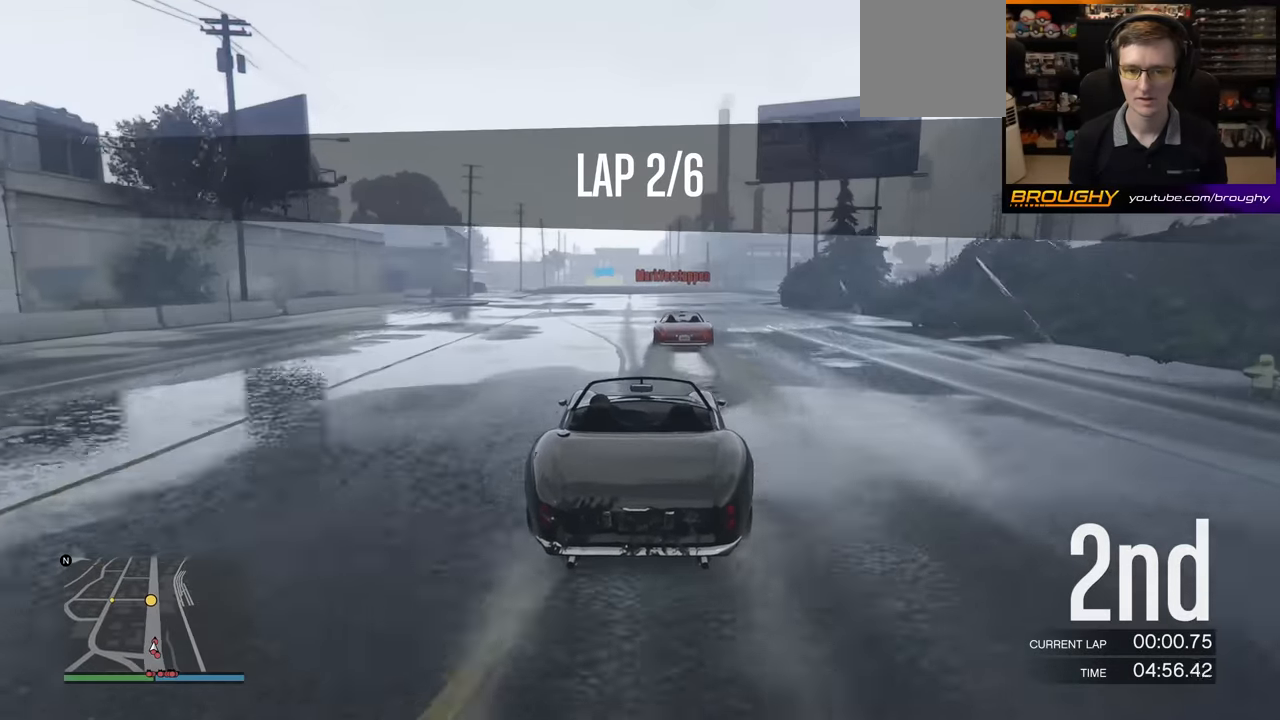
{"buttons": ["R2"], "left_stick": "center", "events": []}